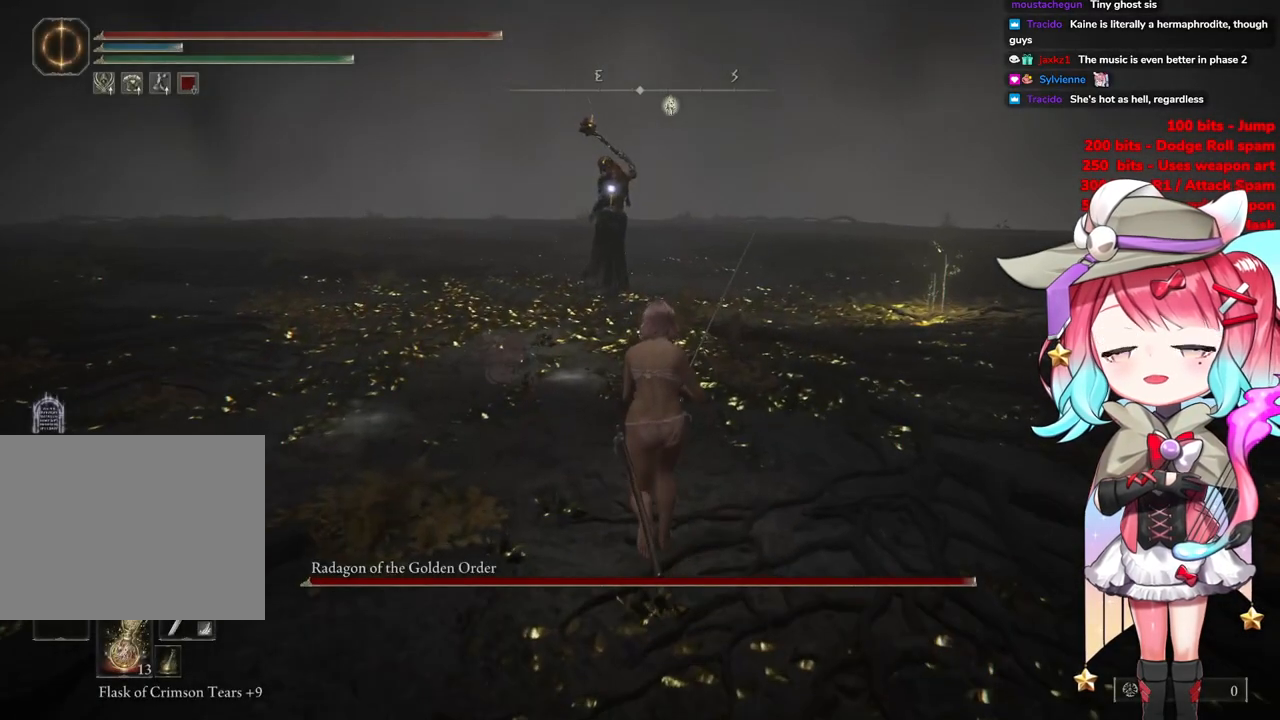
Gameplay with a controller (PlayStation layout); each line is a JSON object with the inputs held at the frame after it. "events" lists button and stick changes between this image and that frame as [ms after this image, input, new state], when the widget could be followed in between.
{"buttons": ["CIRCLE"], "left_stick": "up", "right_stick": "center", "events": []}
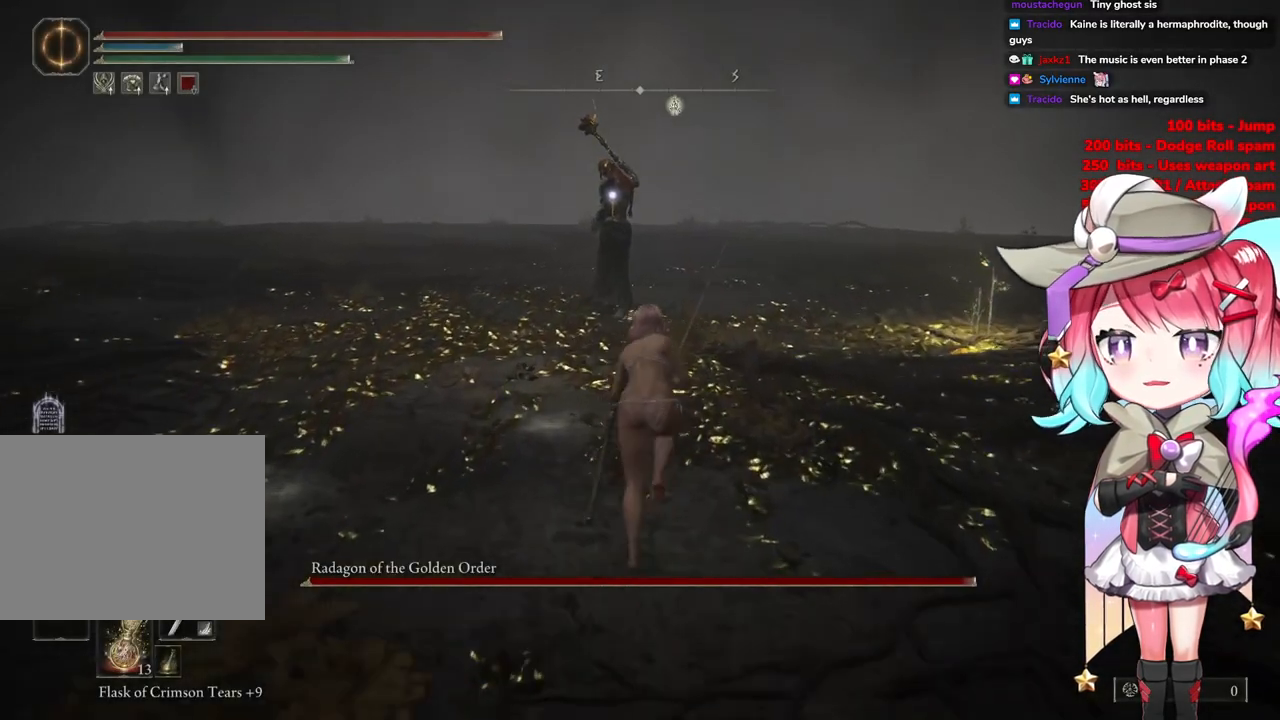
{"buttons": ["CIRCLE"], "left_stick": "up", "right_stick": "center", "events": []}
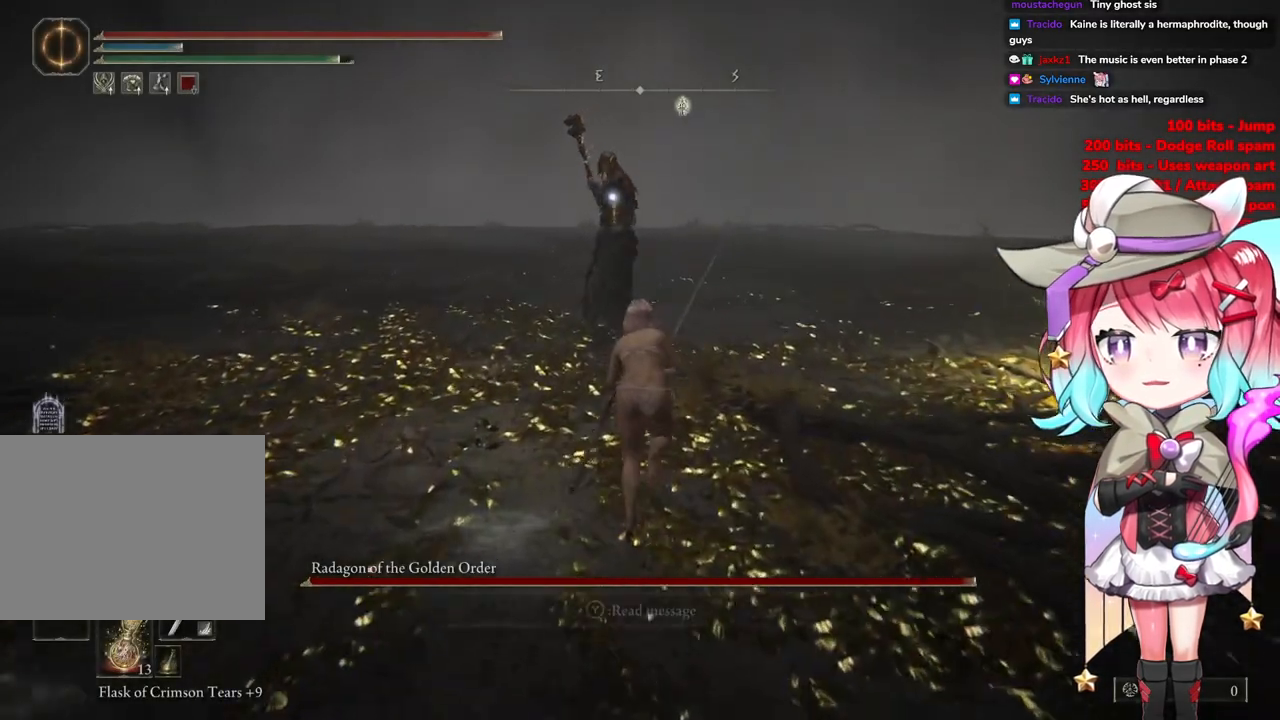
{"buttons": [], "left_stick": "up", "right_stick": "center", "events": [[33, "CROSS", "down"], [133, "CIRCLE", "up"], [267, "R2", "down"], [300, "CROSS", "up"], [434, "R2", "up"]]}
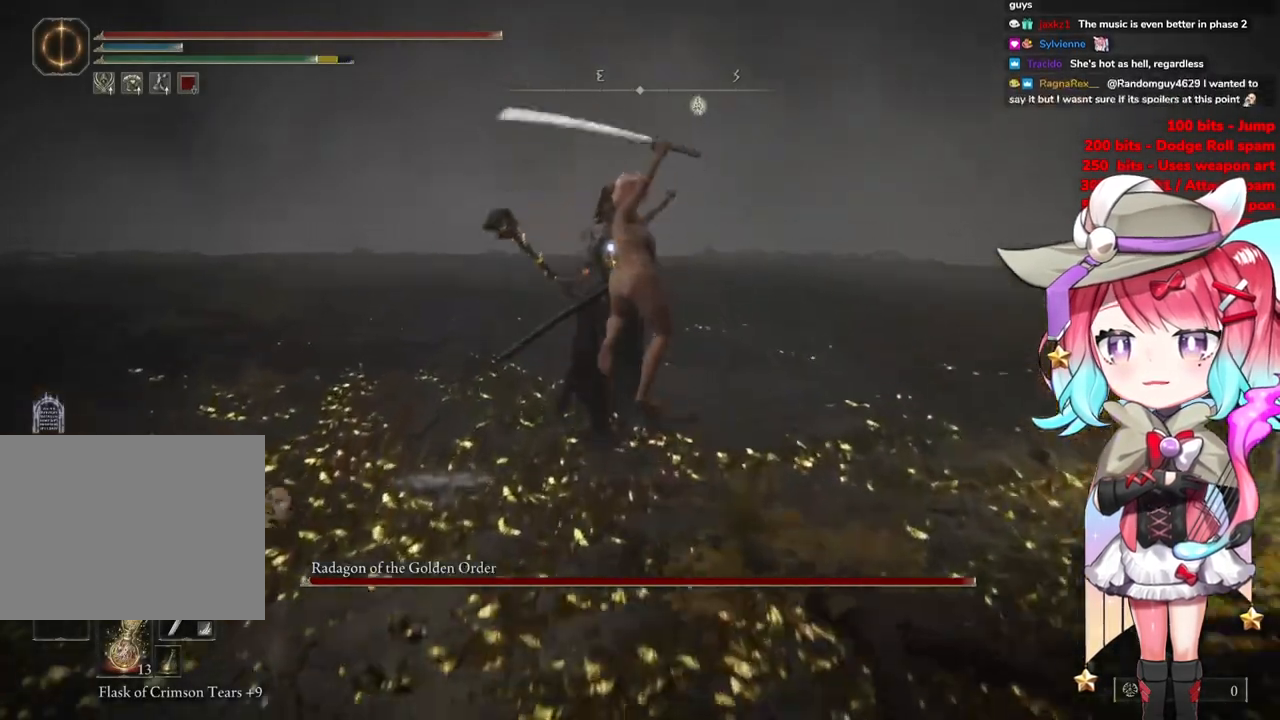
{"buttons": [], "left_stick": "center", "right_stick": "center", "events": [[384, "left_stick", "center"]]}
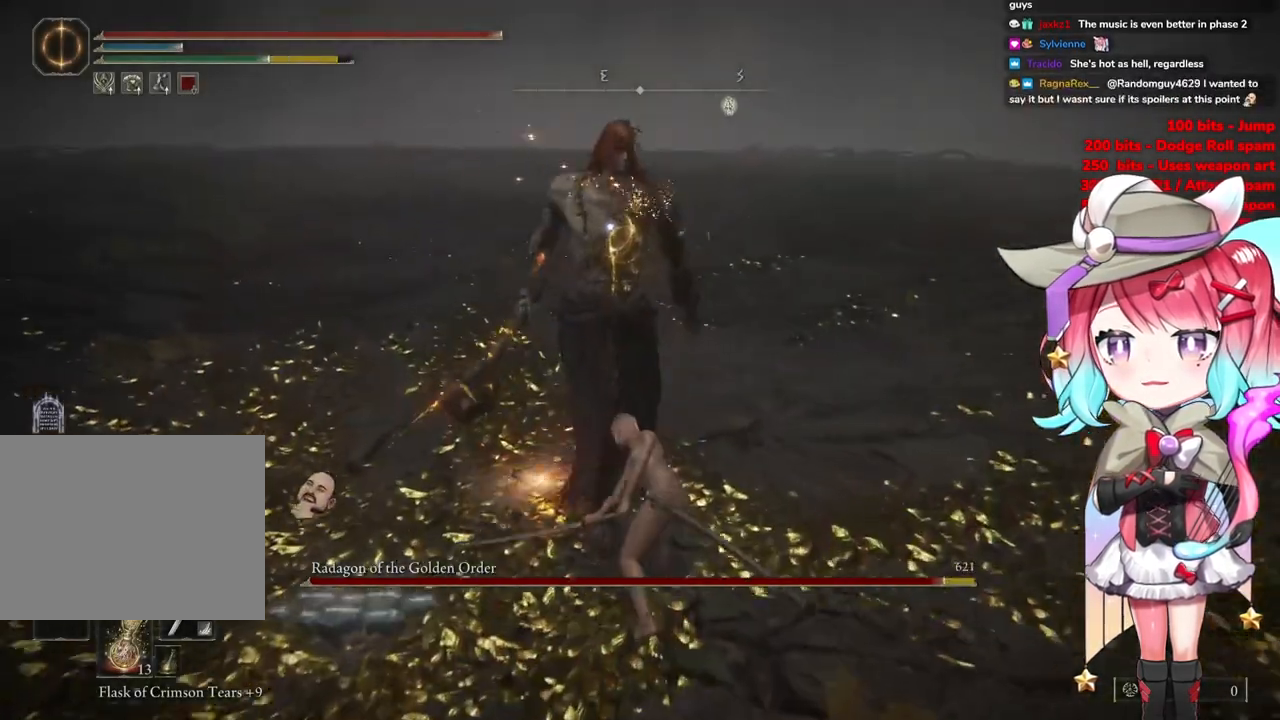
{"buttons": [], "left_stick": "center", "right_stick": "center", "events": [[333, "CROSS", "down"], [500, "CROSS", "up"]]}
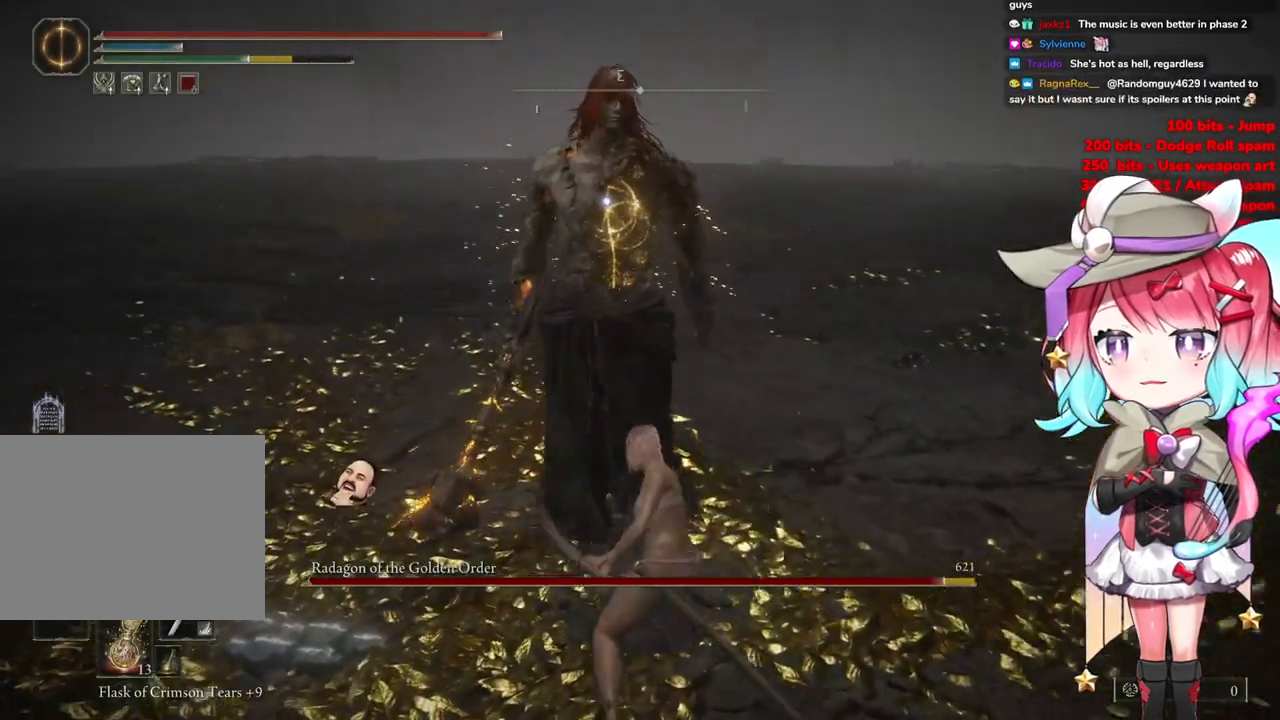
{"buttons": [], "left_stick": "center", "right_stick": "center", "events": [[200, "R2", "down"], [401, "R2", "up"]]}
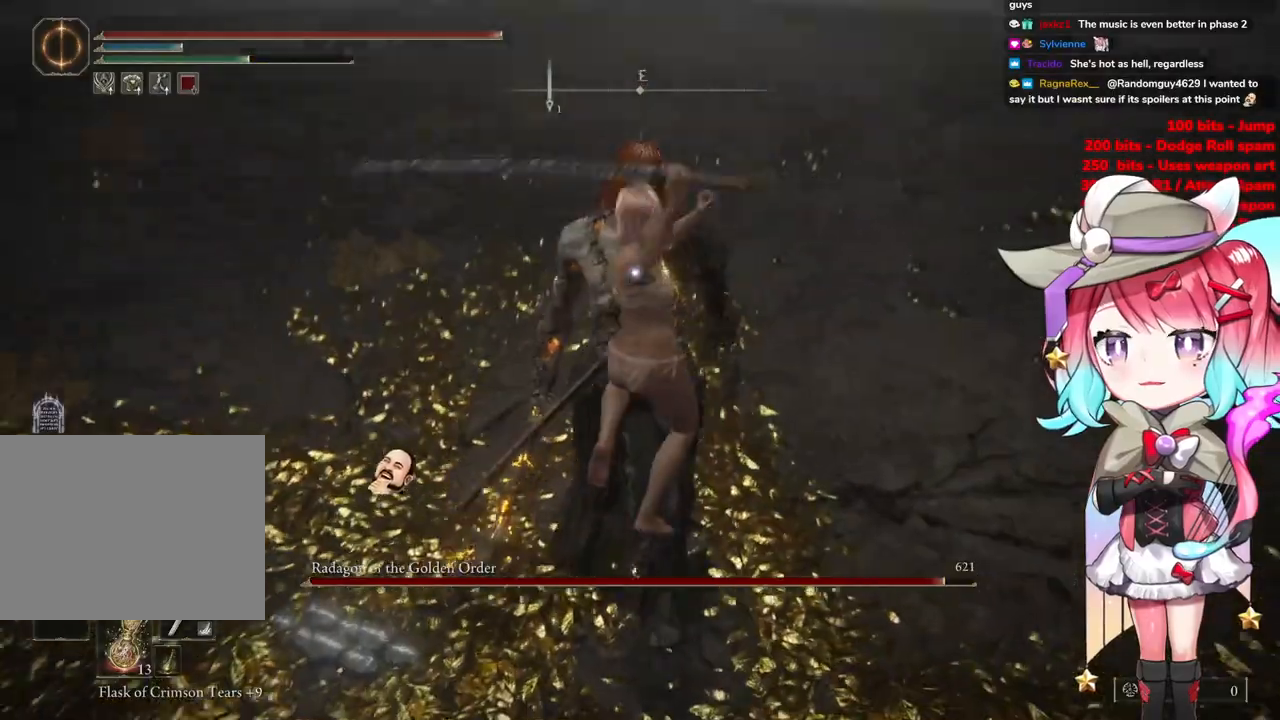
{"buttons": [], "left_stick": "up-left", "right_stick": "center", "events": [[333, "left_stick", "up-left"]]}
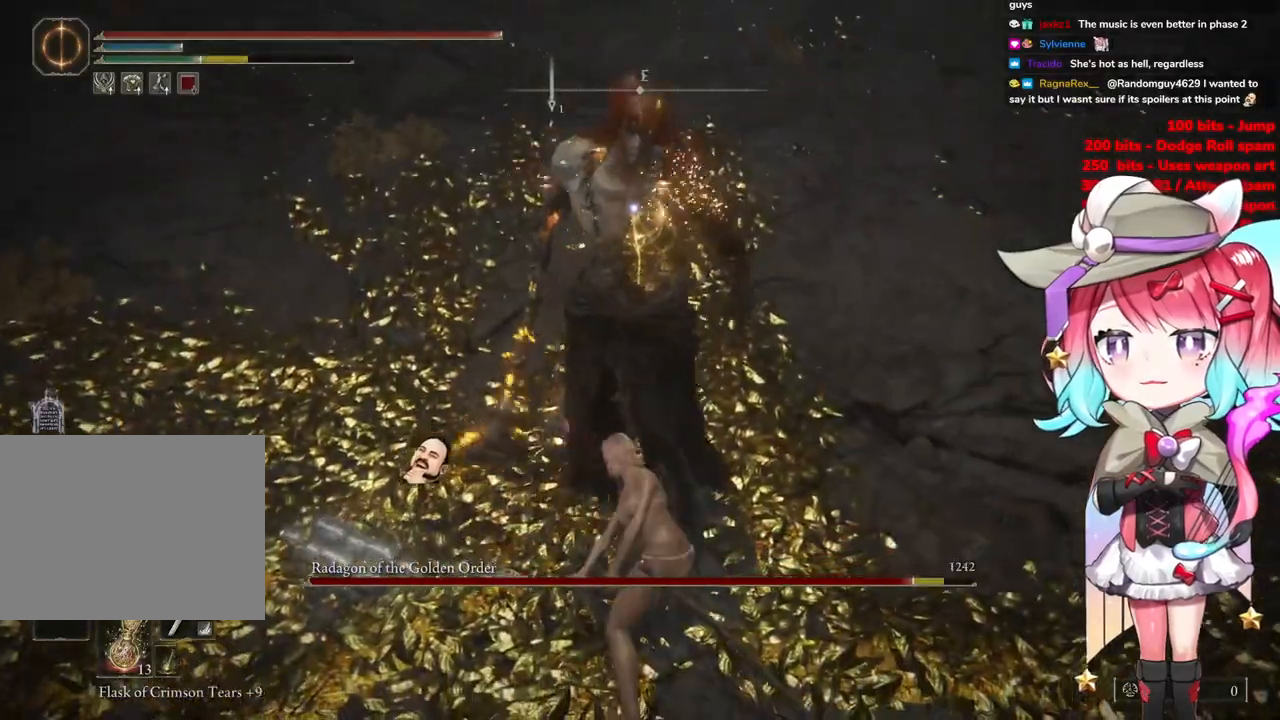
{"buttons": ["CIRCLE"], "left_stick": "up-left", "right_stick": "center", "events": [[484, "CIRCLE", "down"]]}
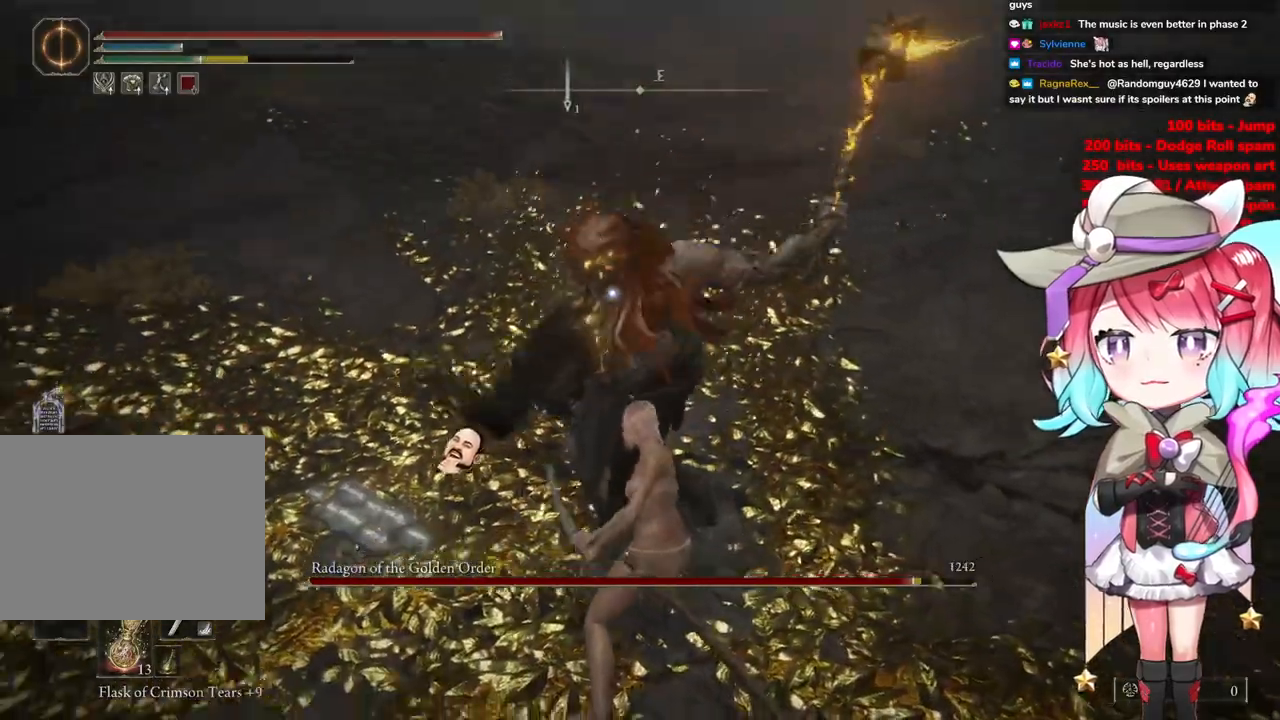
{"buttons": [], "left_stick": "up-left", "right_stick": "center", "events": [[150, "CIRCLE", "up"]]}
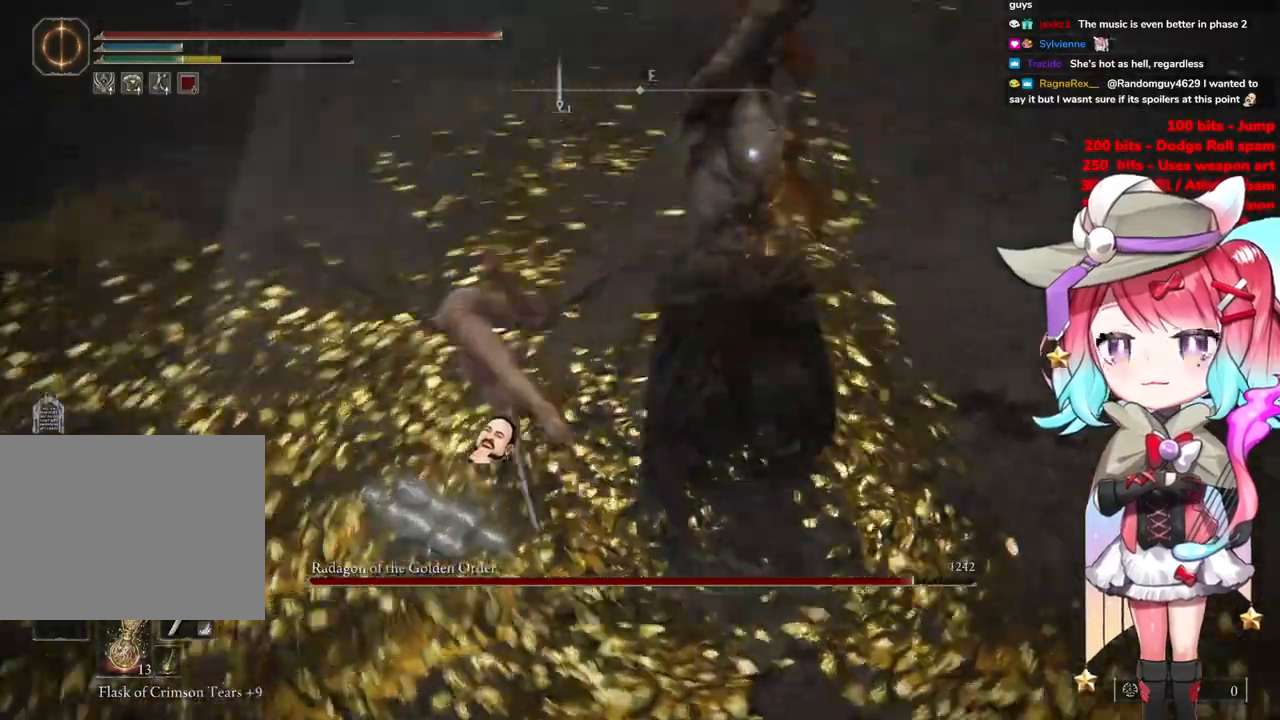
{"buttons": ["CIRCLE"], "left_stick": "up-left", "right_stick": "center", "events": [[451, "CIRCLE", "down"]]}
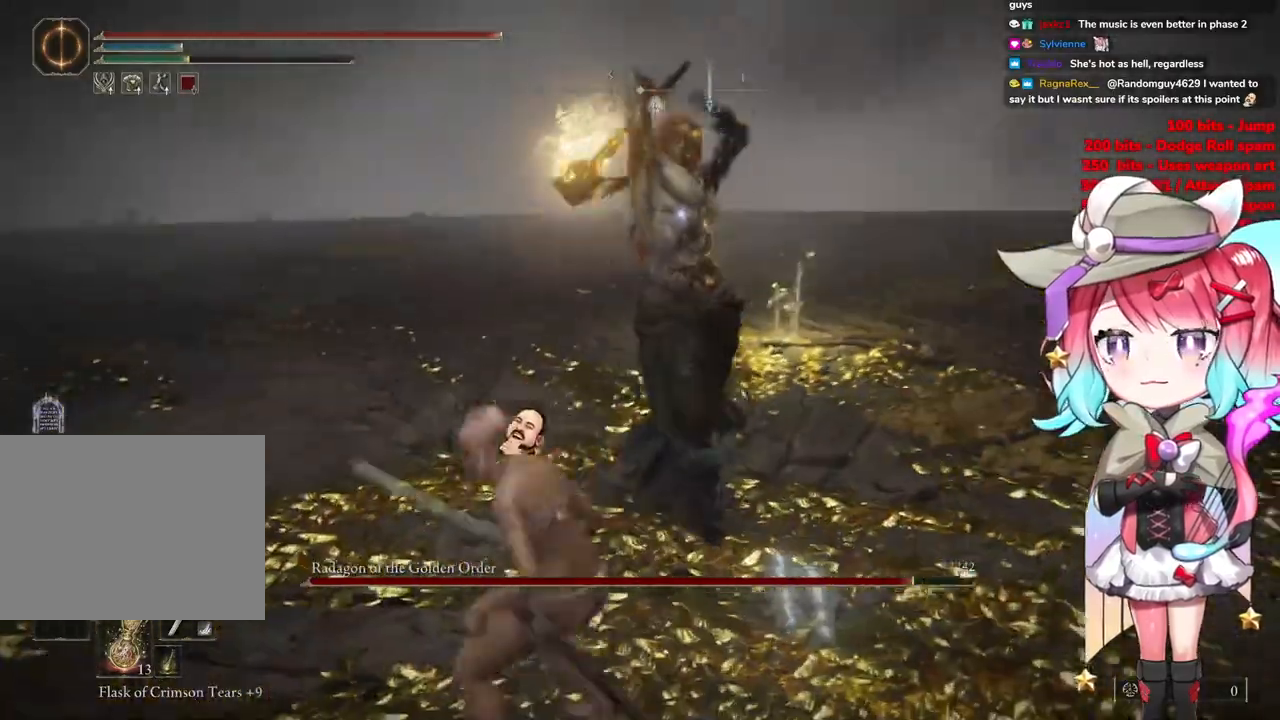
{"buttons": [], "left_stick": "up-left", "right_stick": "center", "events": [[67, "CIRCLE", "up"]]}
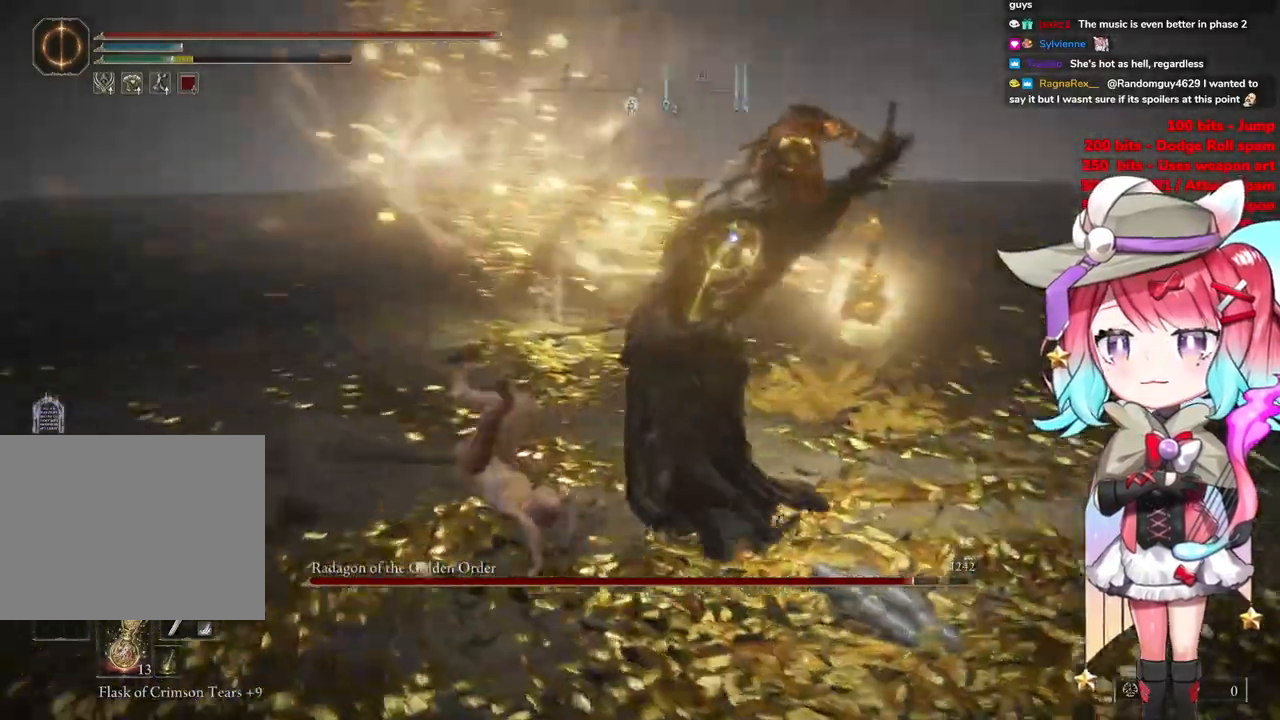
{"buttons": [], "left_stick": "up-left", "right_stick": "center", "events": [[251, "CIRCLE", "down"], [367, "CIRCLE", "up"]]}
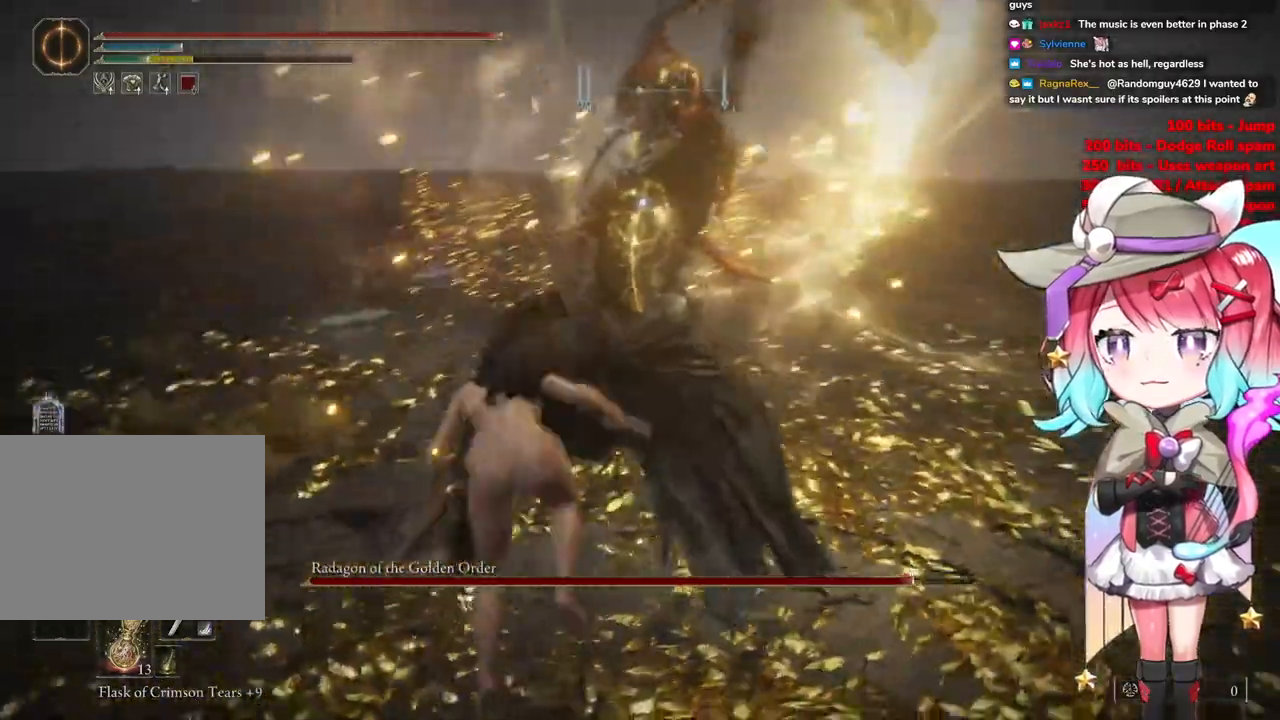
{"buttons": [], "left_stick": "up-left", "right_stick": "center", "events": []}
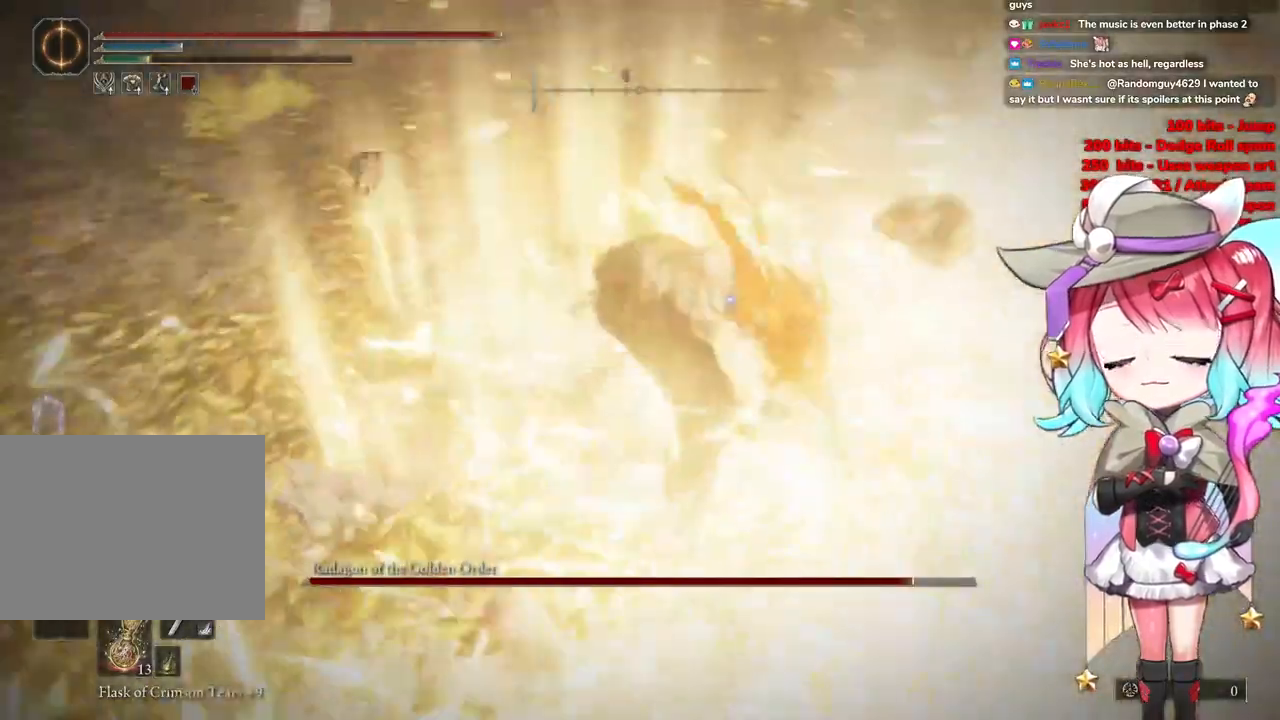
{"buttons": [], "left_stick": "up-left", "right_stick": "center", "events": []}
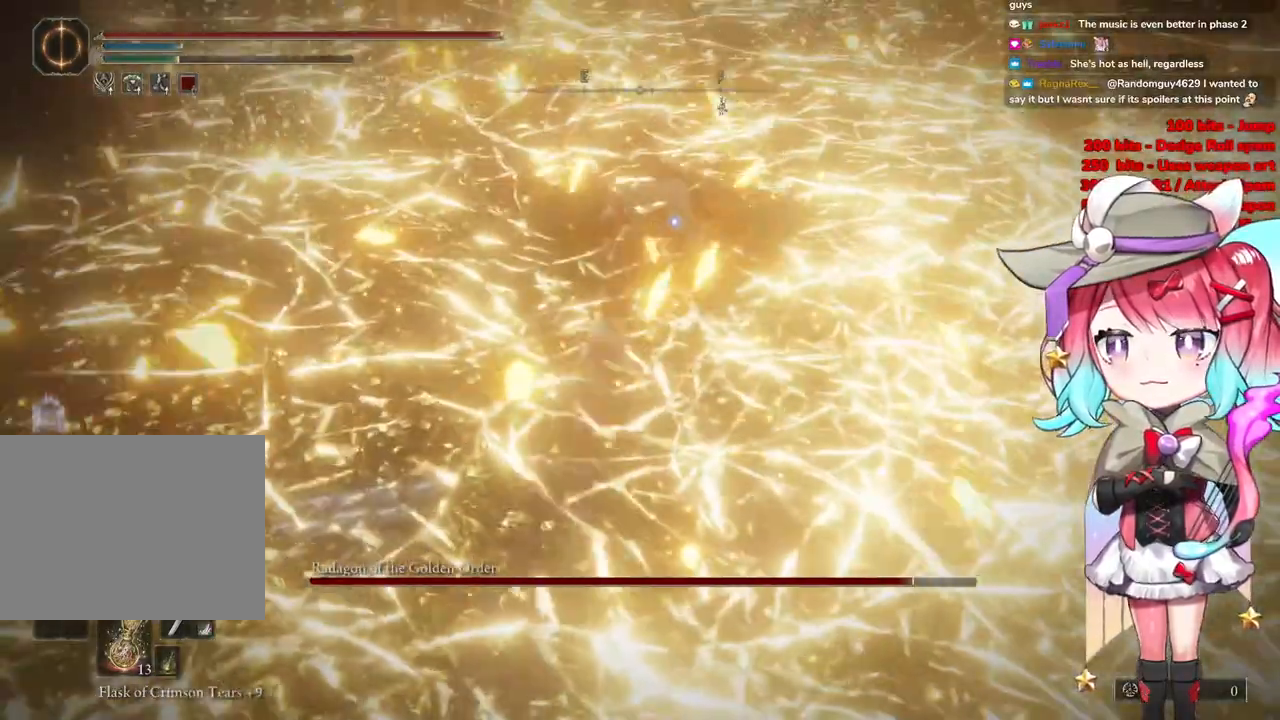
{"buttons": ["R2"], "left_stick": "center", "right_stick": "center", "events": [[300, "left_stick", "center"], [350, "CROSS", "down"], [450, "CROSS", "up"], [467, "R2", "down"]]}
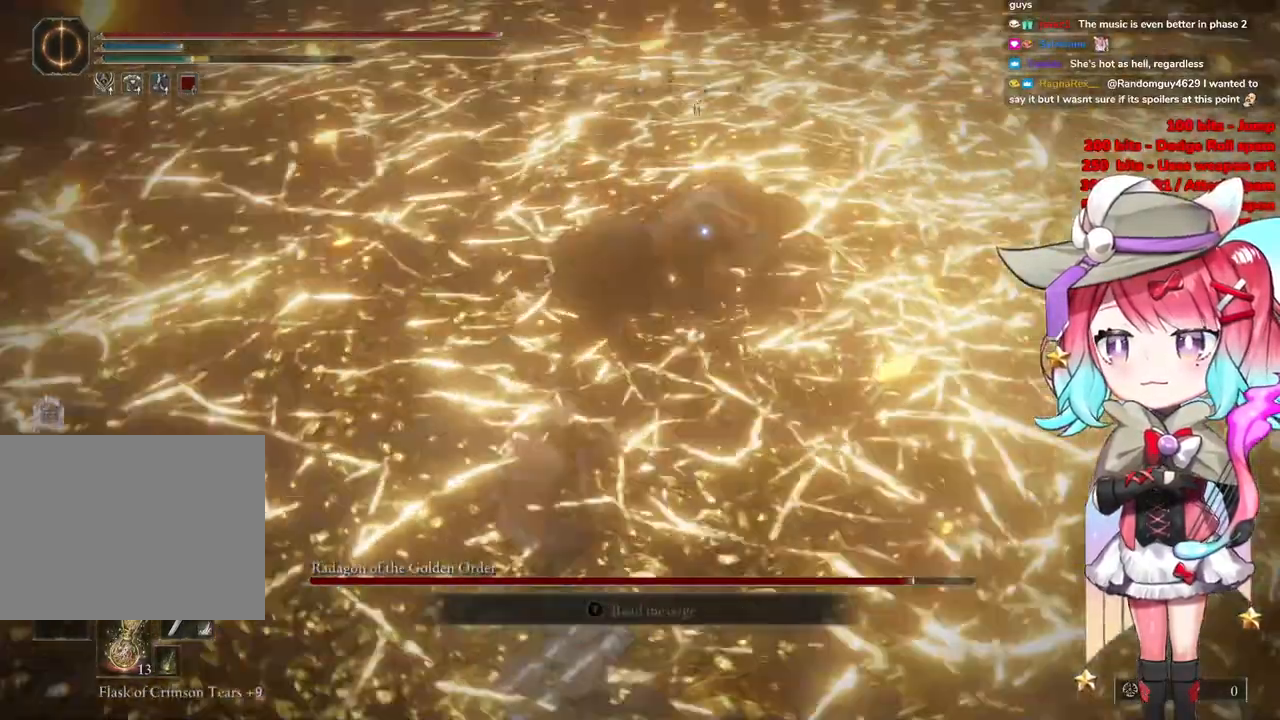
{"buttons": [], "left_stick": "center", "right_stick": "center", "events": [[150, "R2", "up"]]}
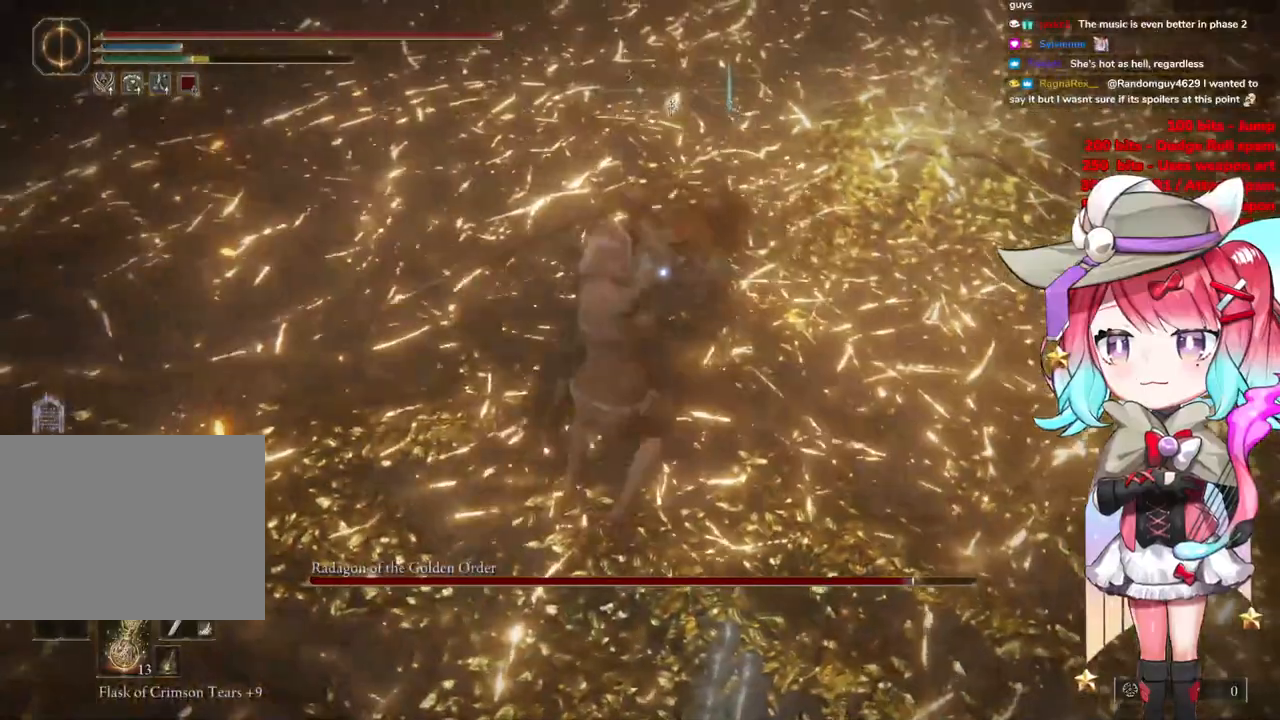
{"buttons": [], "left_stick": "down-left", "right_stick": "center", "events": [[400, "left_stick", "down-left"]]}
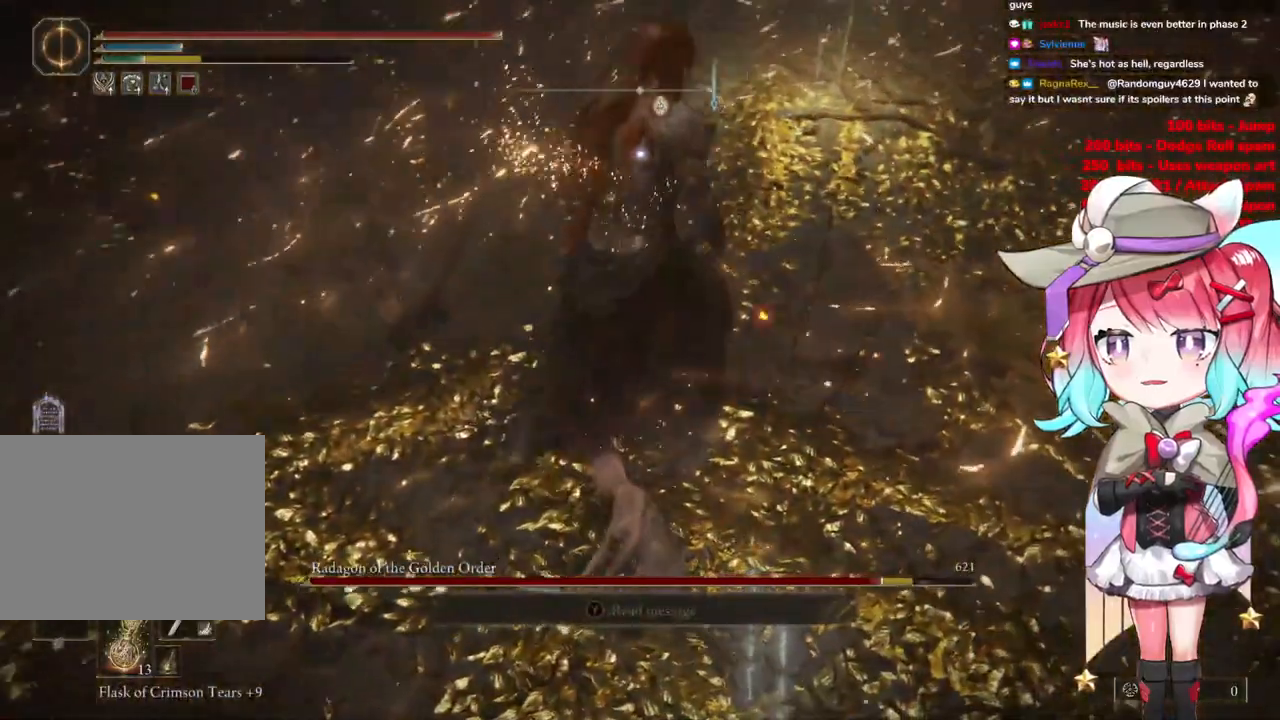
{"buttons": [], "left_stick": "left", "right_stick": "center", "events": [[84, "left_stick", "left"]]}
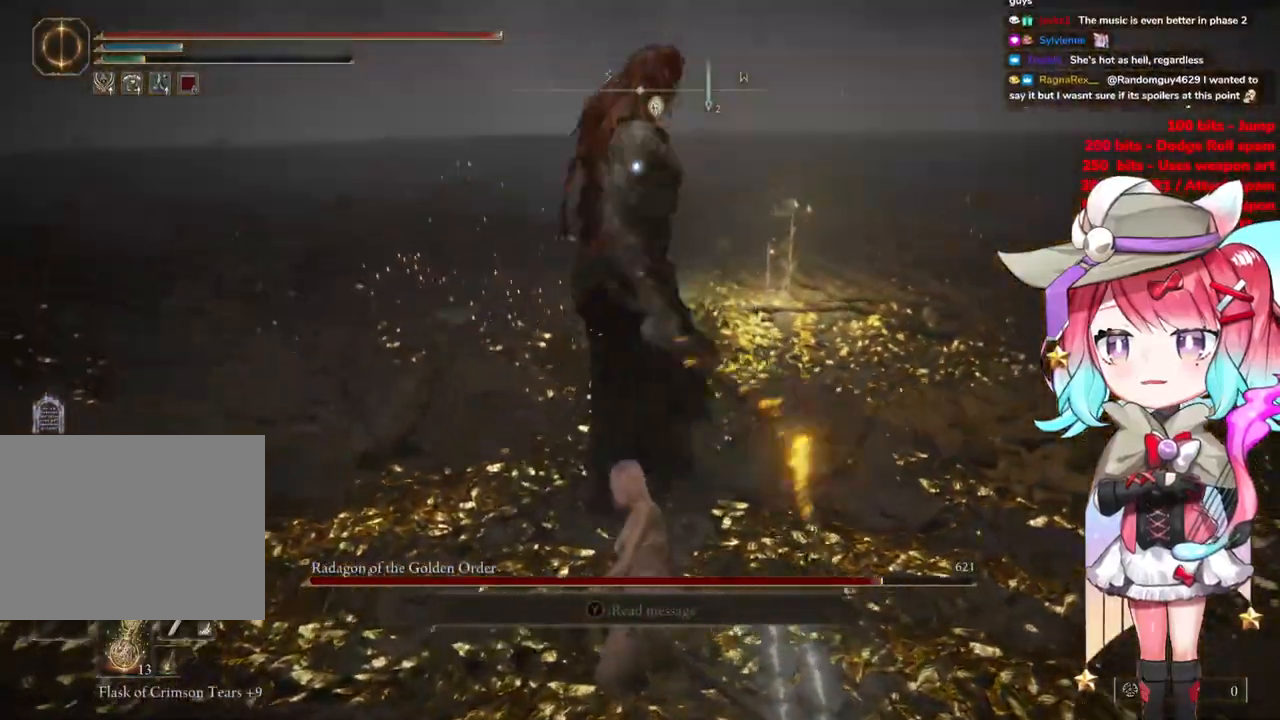
{"buttons": [], "left_stick": "up-left", "right_stick": "center", "events": [[167, "left_stick", "up-left"]]}
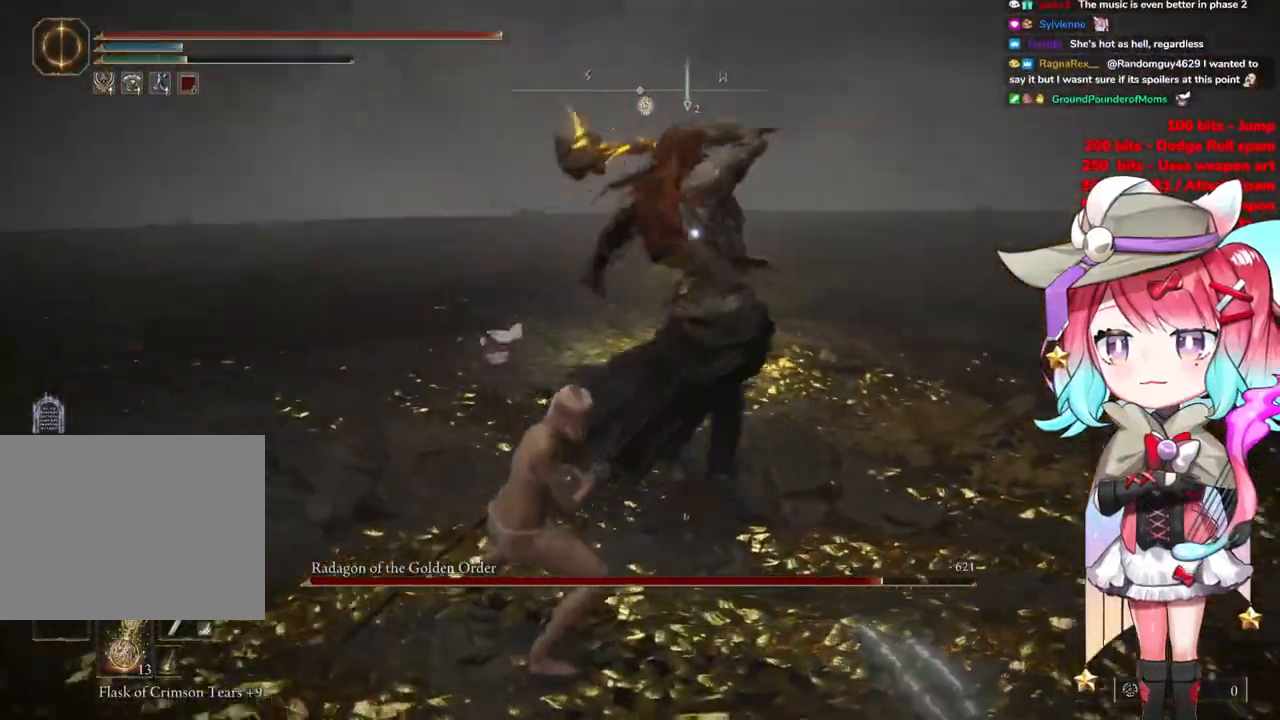
{"buttons": ["CIRCLE"], "left_stick": "up-left", "right_stick": "center", "events": [[433, "CIRCLE", "down"]]}
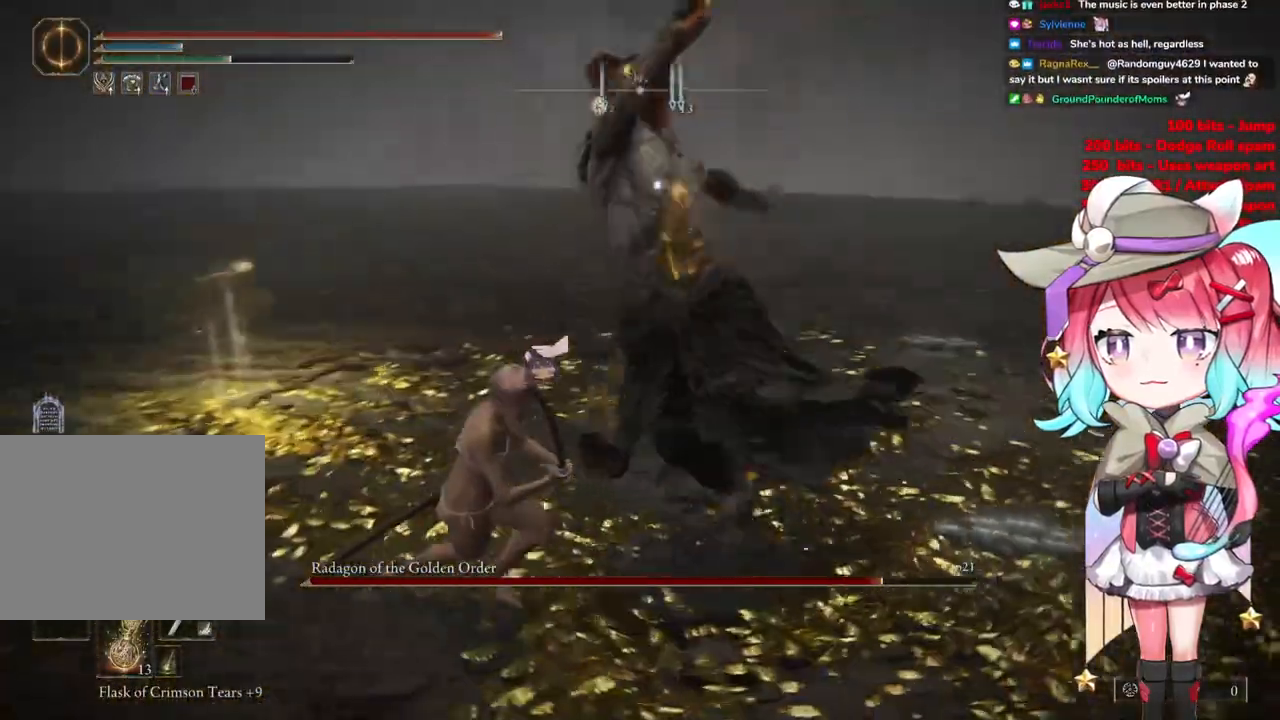
{"buttons": [], "left_stick": "up-left", "right_stick": "center", "events": [[33, "CIRCLE", "up"]]}
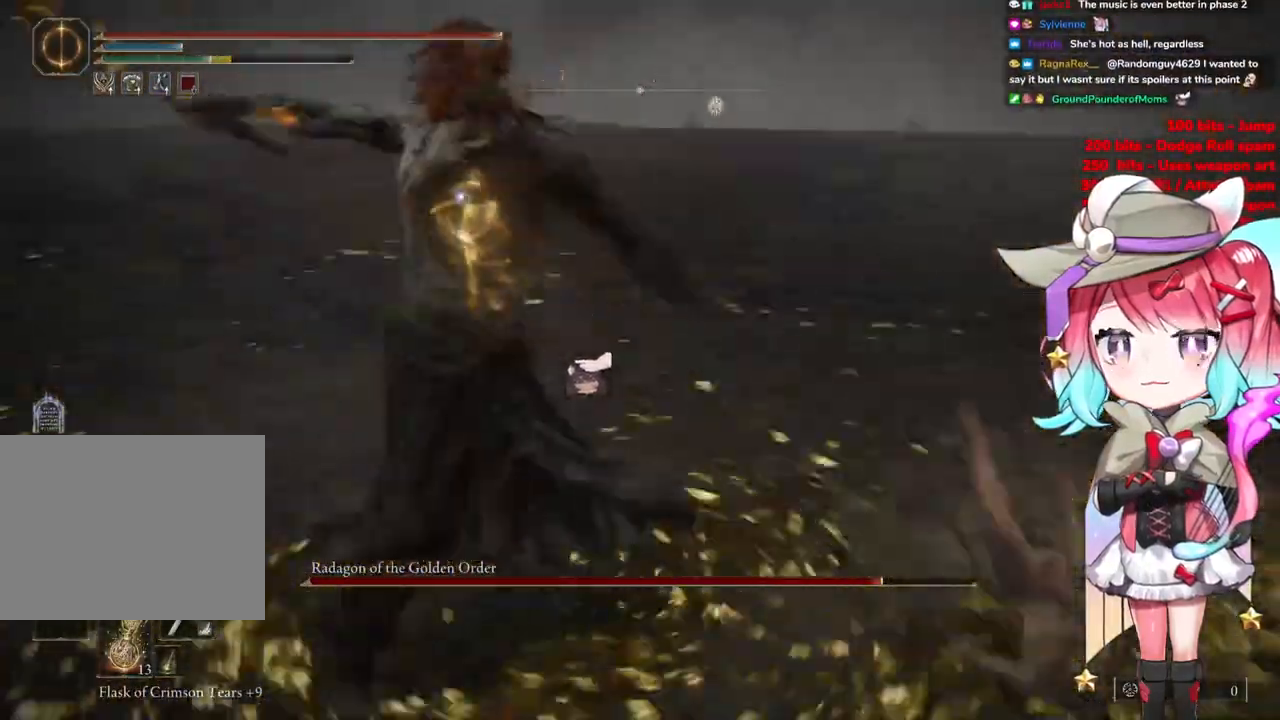
{"buttons": [], "left_stick": "up-left", "right_stick": "center", "events": [[216, "CIRCLE", "down"], [317, "CIRCLE", "up"]]}
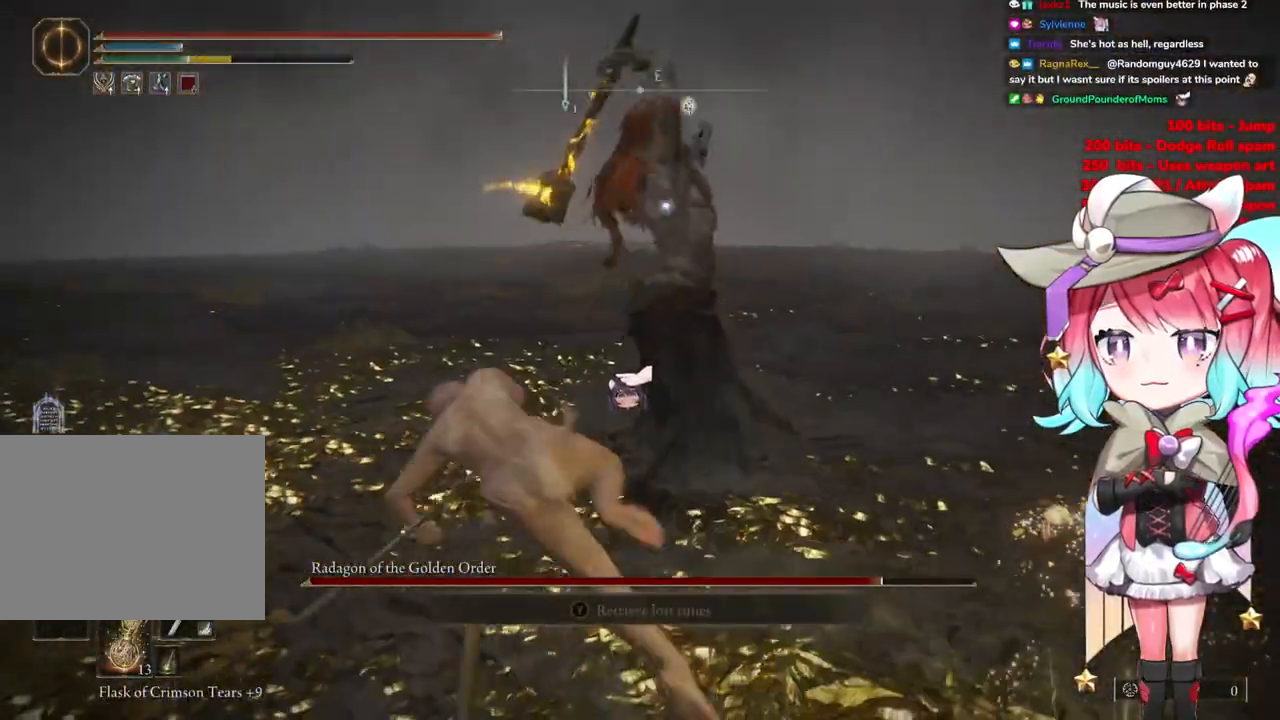
{"buttons": [], "left_stick": "up-left", "right_stick": "center", "events": []}
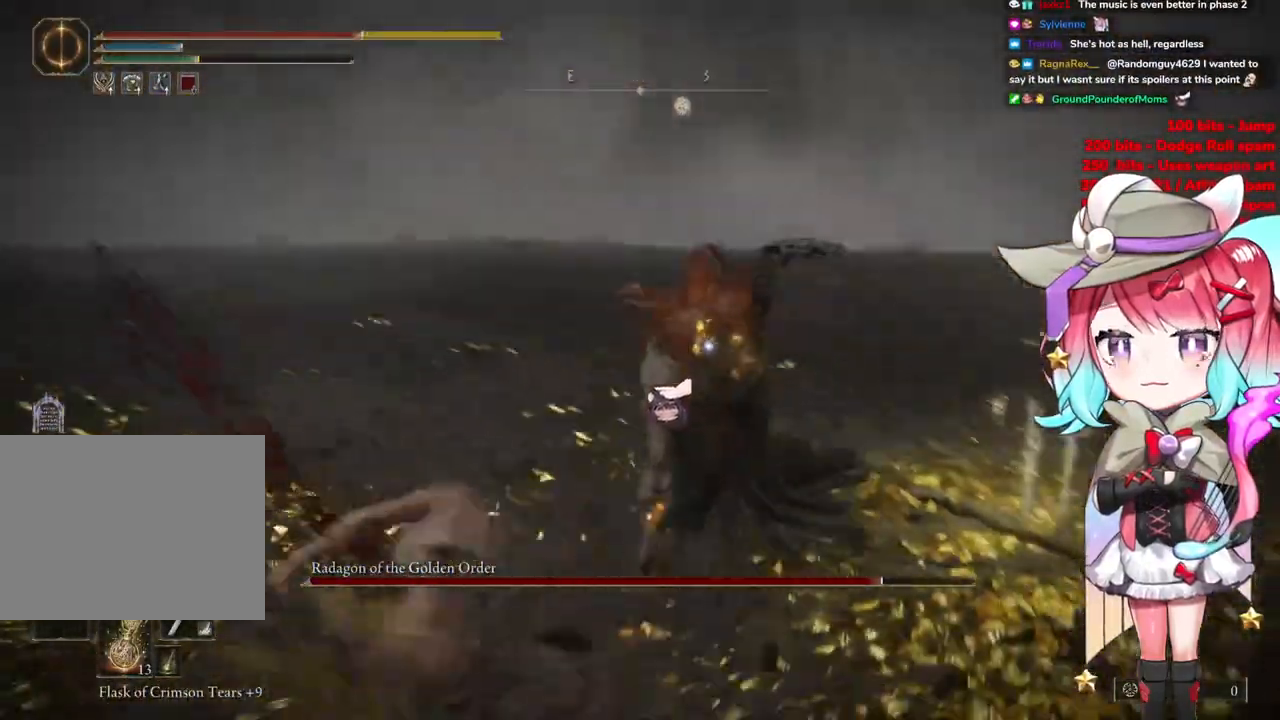
{"buttons": ["CIRCLE"], "left_stick": "up-left", "right_stick": "center", "events": [[250, "CIRCLE", "down"], [350, "CIRCLE", "up"], [467, "CIRCLE", "down"]]}
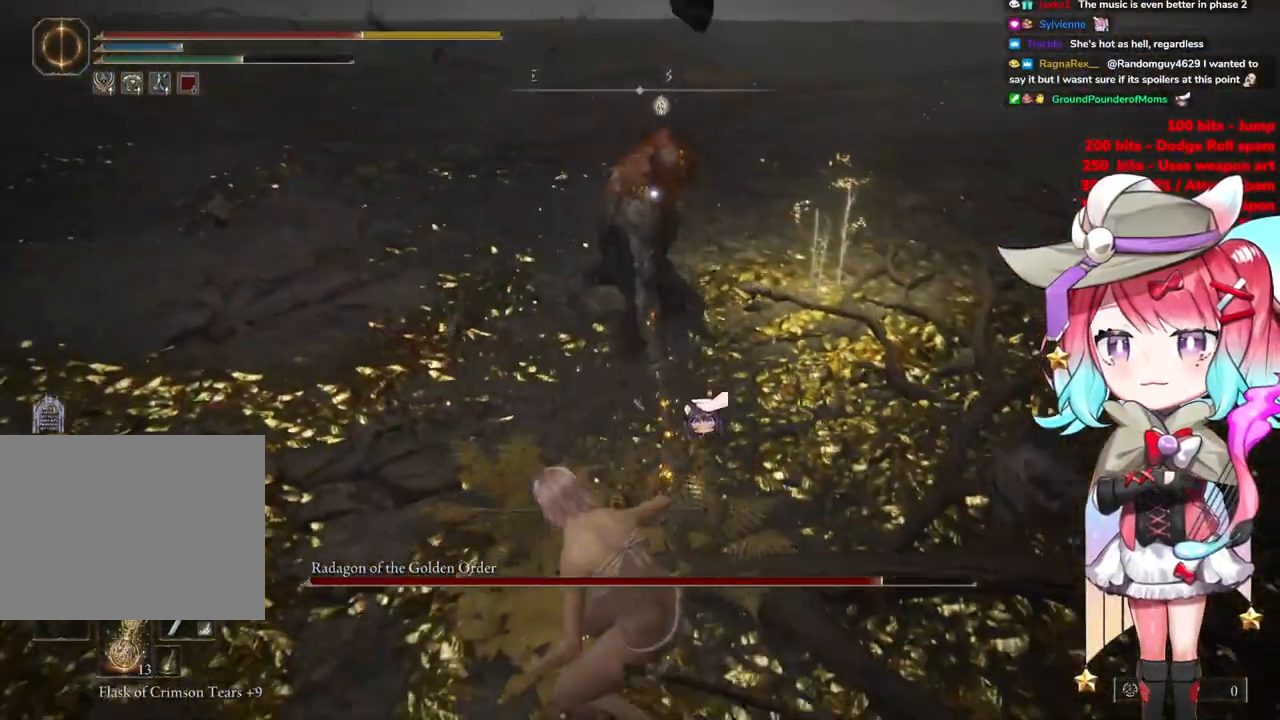
{"buttons": [], "left_stick": "up-left", "right_stick": "center", "events": [[67, "CIRCLE", "up"]]}
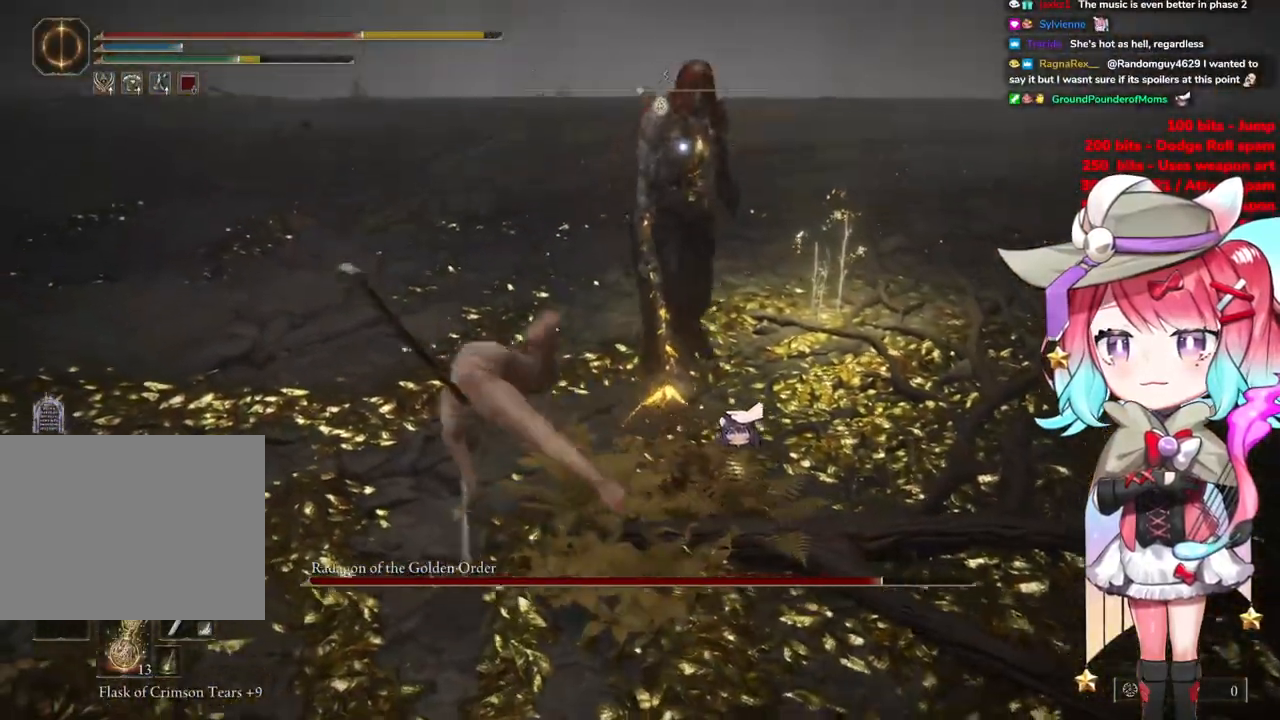
{"buttons": [], "left_stick": "up-left", "right_stick": "center", "events": []}
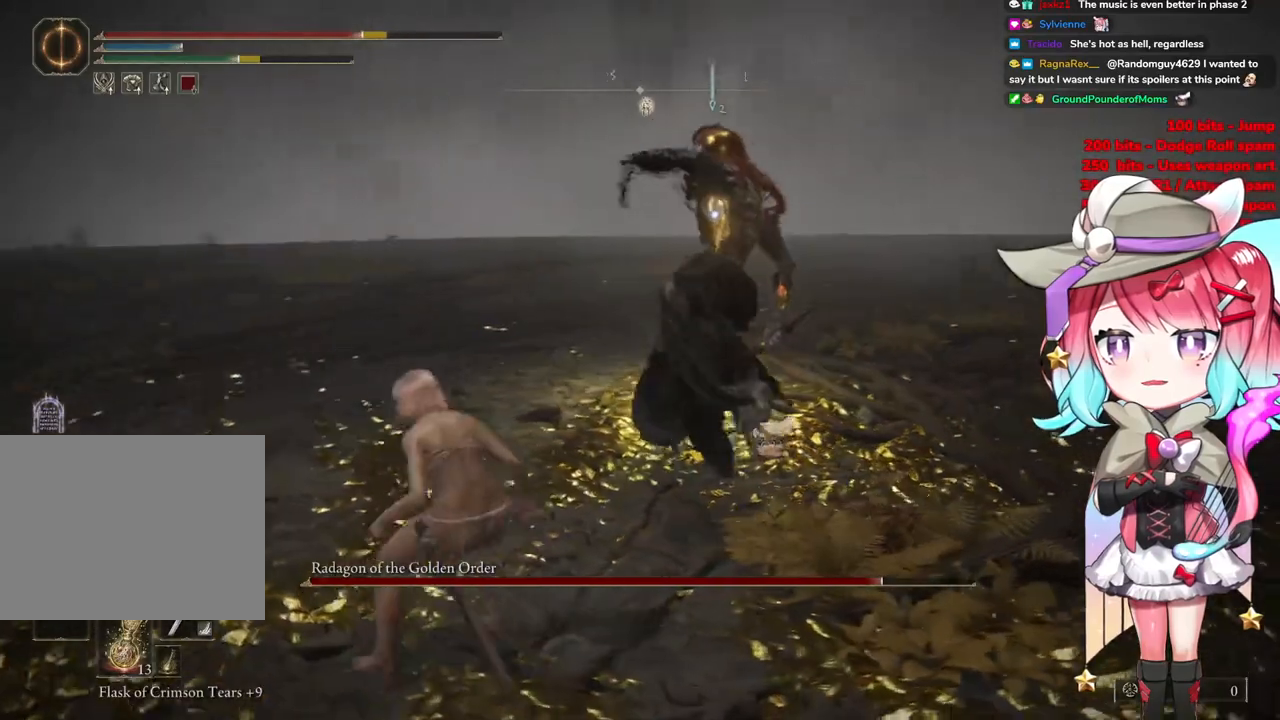
{"buttons": [], "left_stick": "up-left", "right_stick": "center", "events": [[284, "CIRCLE", "down"], [317, "CIRCLE", "up"]]}
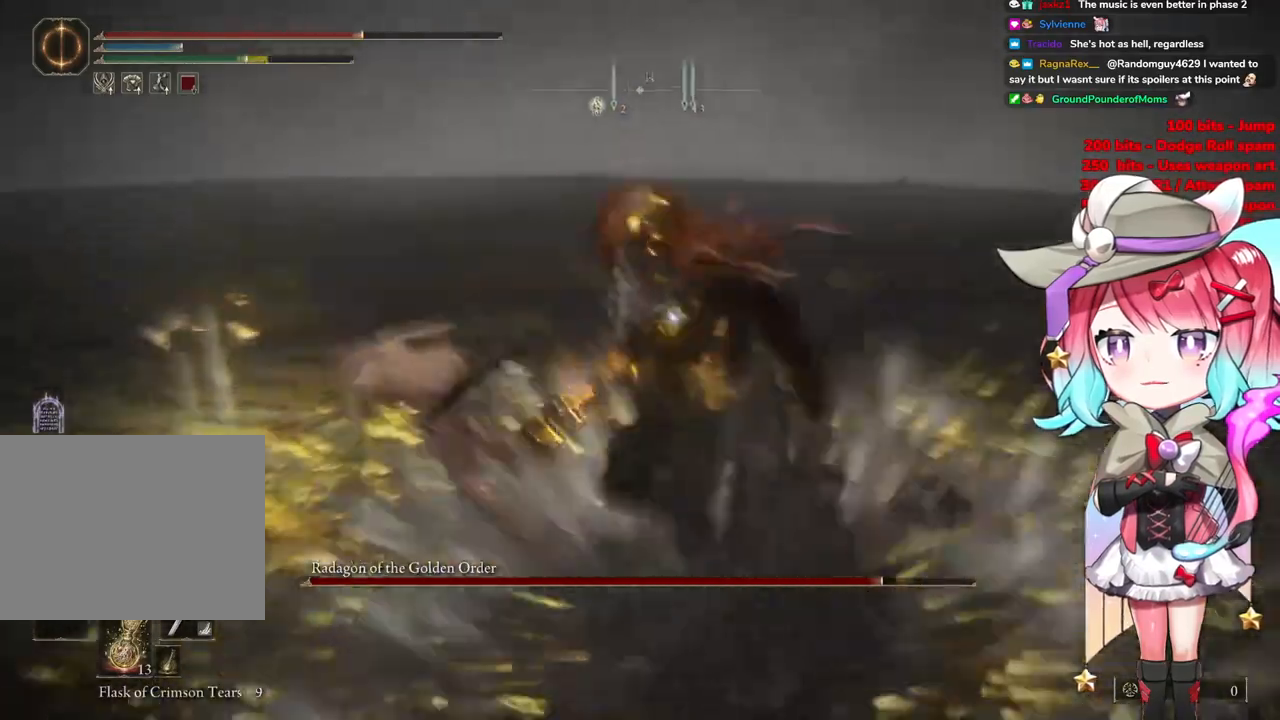
{"buttons": [], "left_stick": "up-left", "right_stick": "center", "events": []}
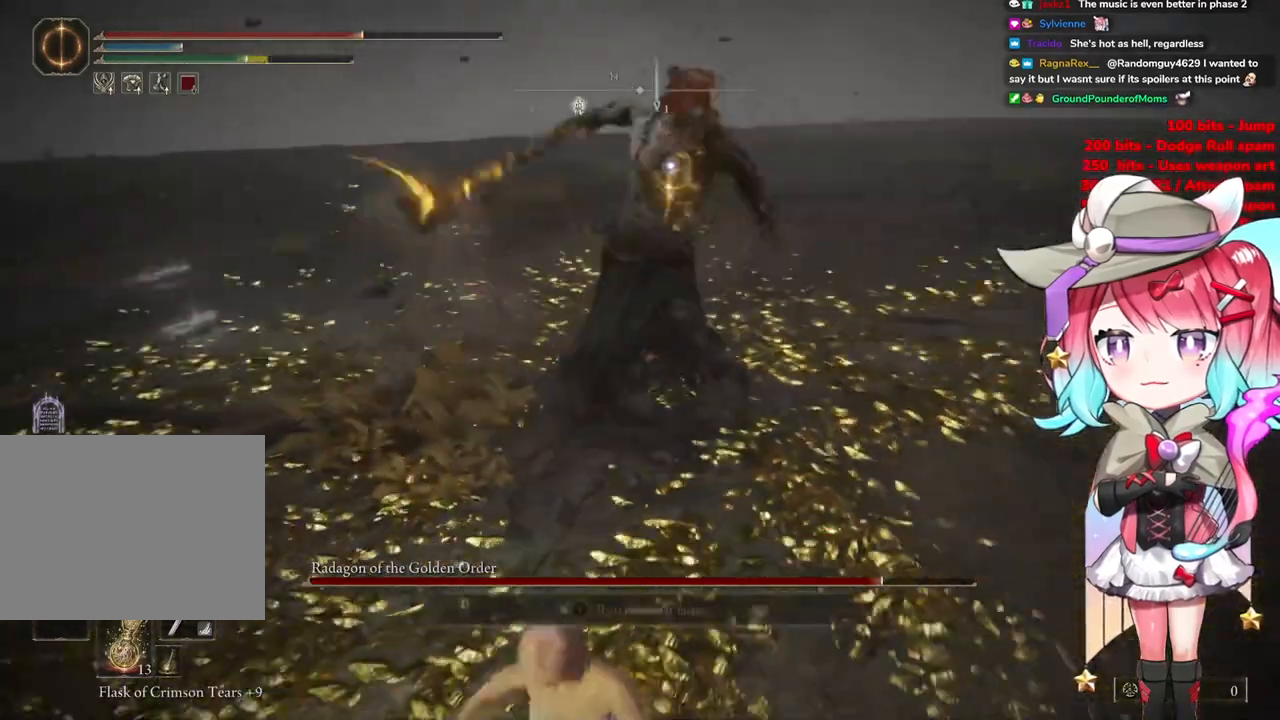
{"buttons": [], "left_stick": "up-left", "right_stick": "center", "events": [[350, "CIRCLE", "down"], [434, "CIRCLE", "up"]]}
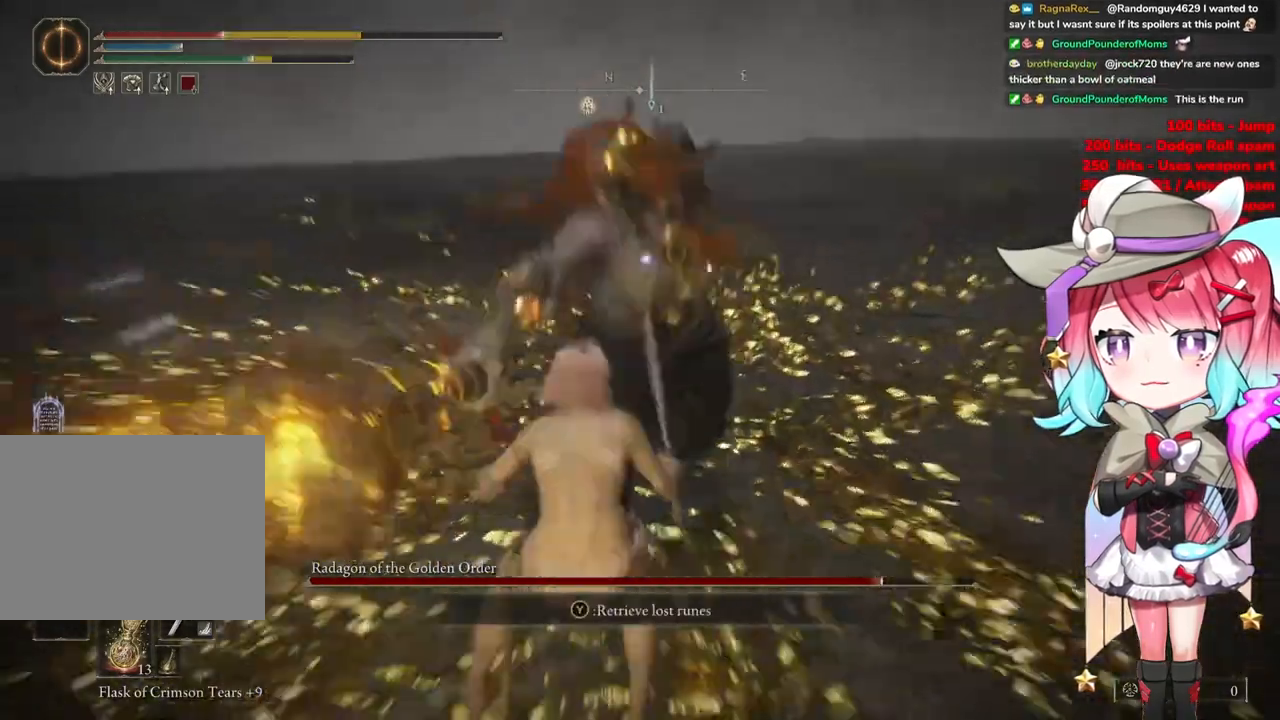
{"buttons": [], "left_stick": "up-left", "right_stick": "center", "events": [[166, "CIRCLE", "down"], [250, "CIRCLE", "up"], [333, "CIRCLE", "down"], [450, "CIRCLE", "up"]]}